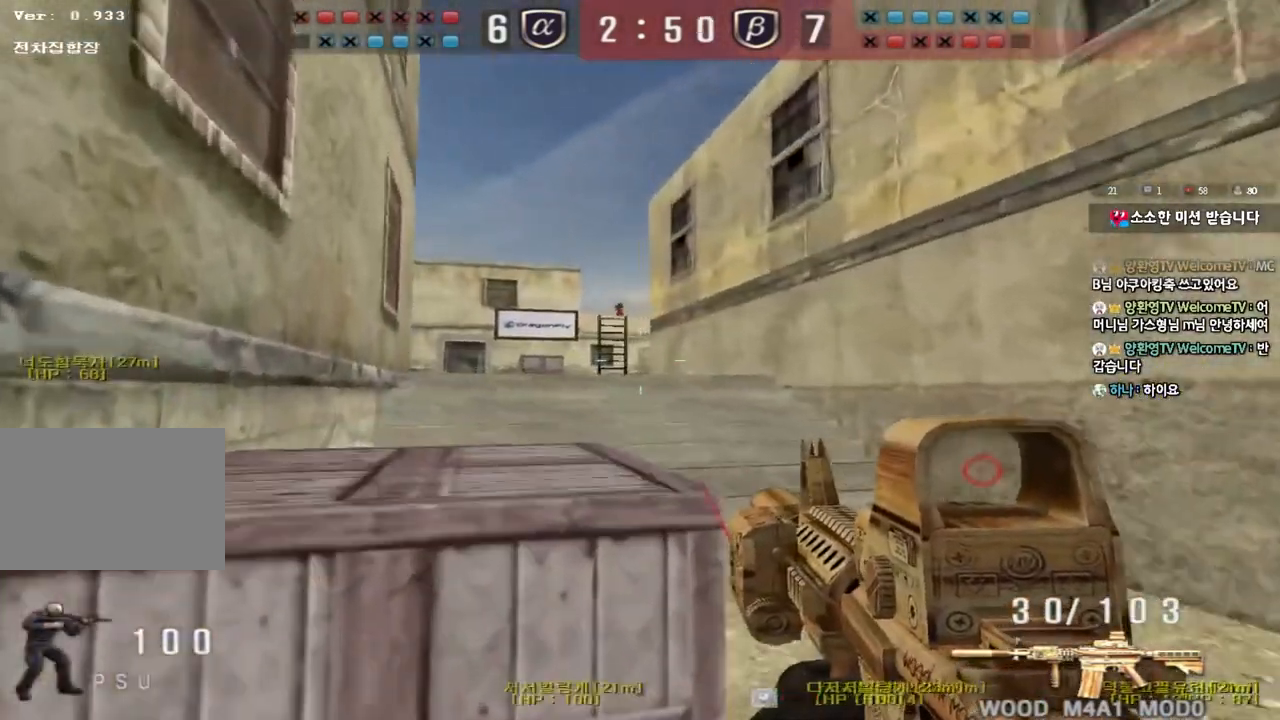
Gameplay with keyboard; each line is a JSON object with the keys held at the frame after it. "events" lists presses ("down") and releases ("up") of "a", "ctrl", "d", "e", "f", "q", "r", "s", "shift", "space", "tab" and "w" between this image and that frame as [ms after this image, input, new state], when the widget could be followed in between. No other keys are recorded. Mouse input is not recorded.
{"keys": [], "events": [[17, "a", "up"], [17, "w", "up"]]}
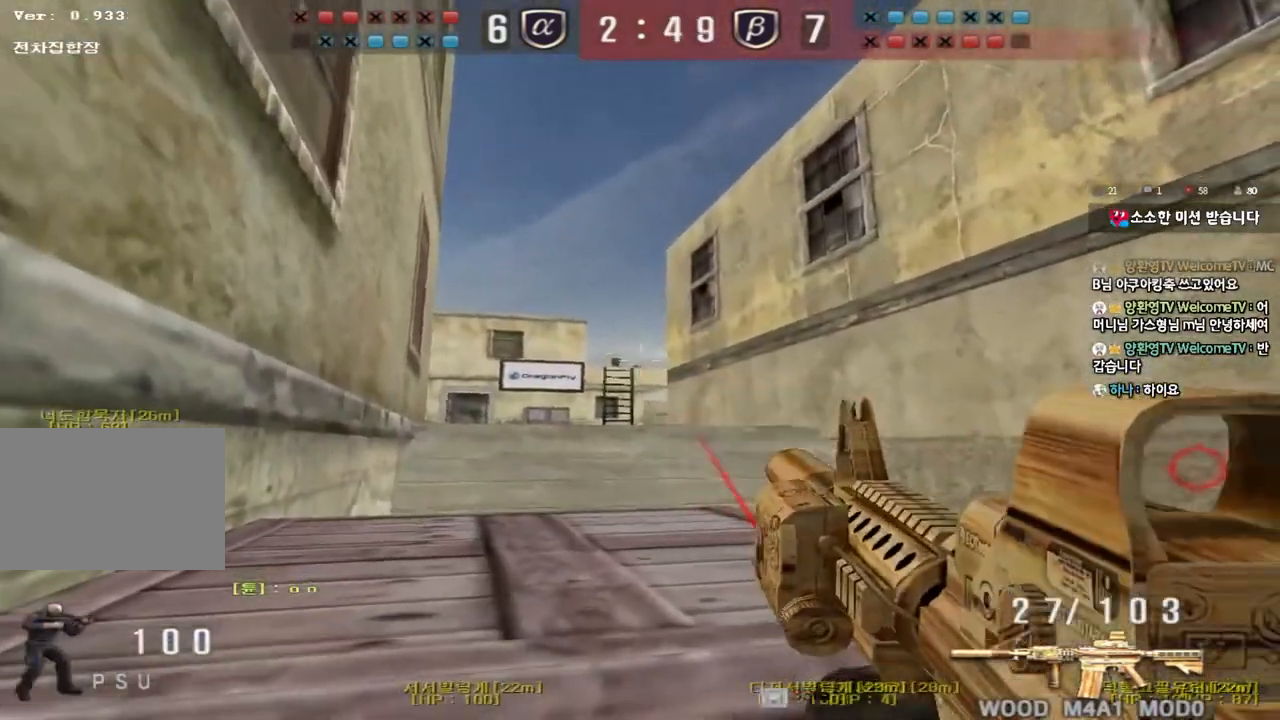
{"keys": [], "events": []}
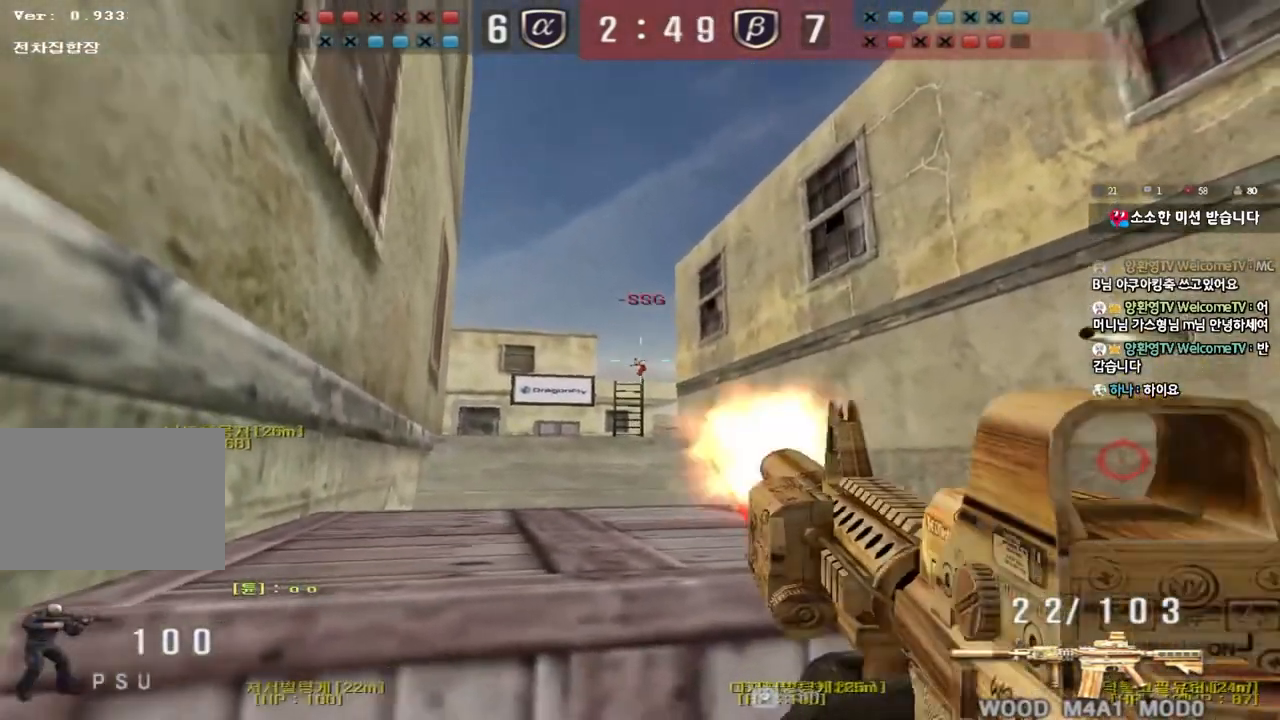
{"keys": [], "events": []}
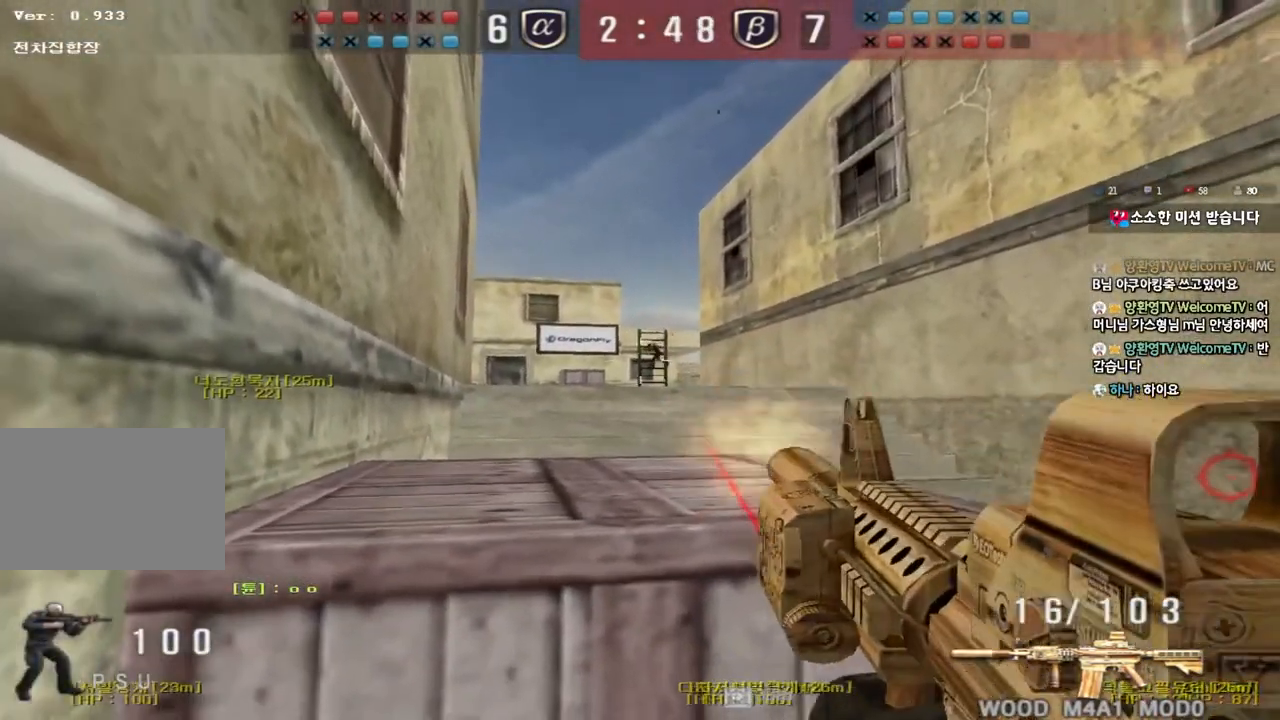
{"keys": [], "events": []}
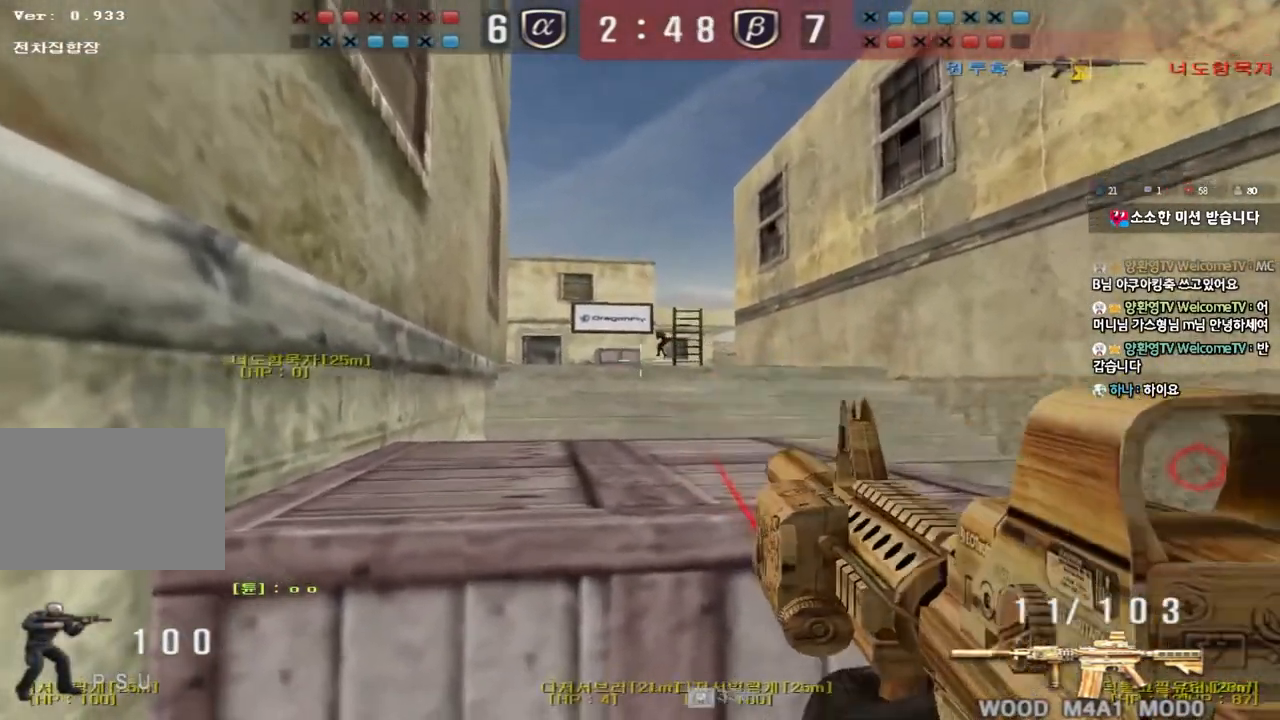
{"keys": ["d", "s"], "events": [[450, "s", "down"], [467, "d", "down"]]}
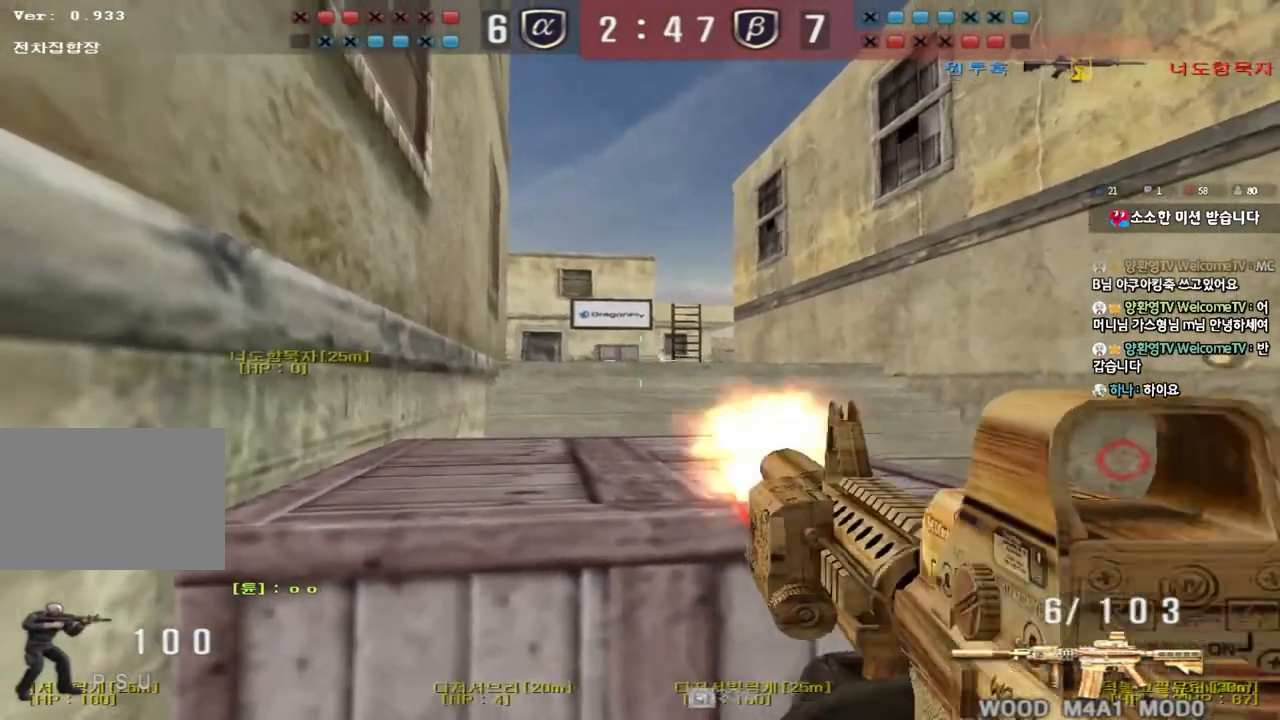
{"keys": ["shift"], "events": [[150, "shift", "down"], [167, "d", "up"], [183, "s", "up"], [183, "space", "down"], [300, "space", "up"]]}
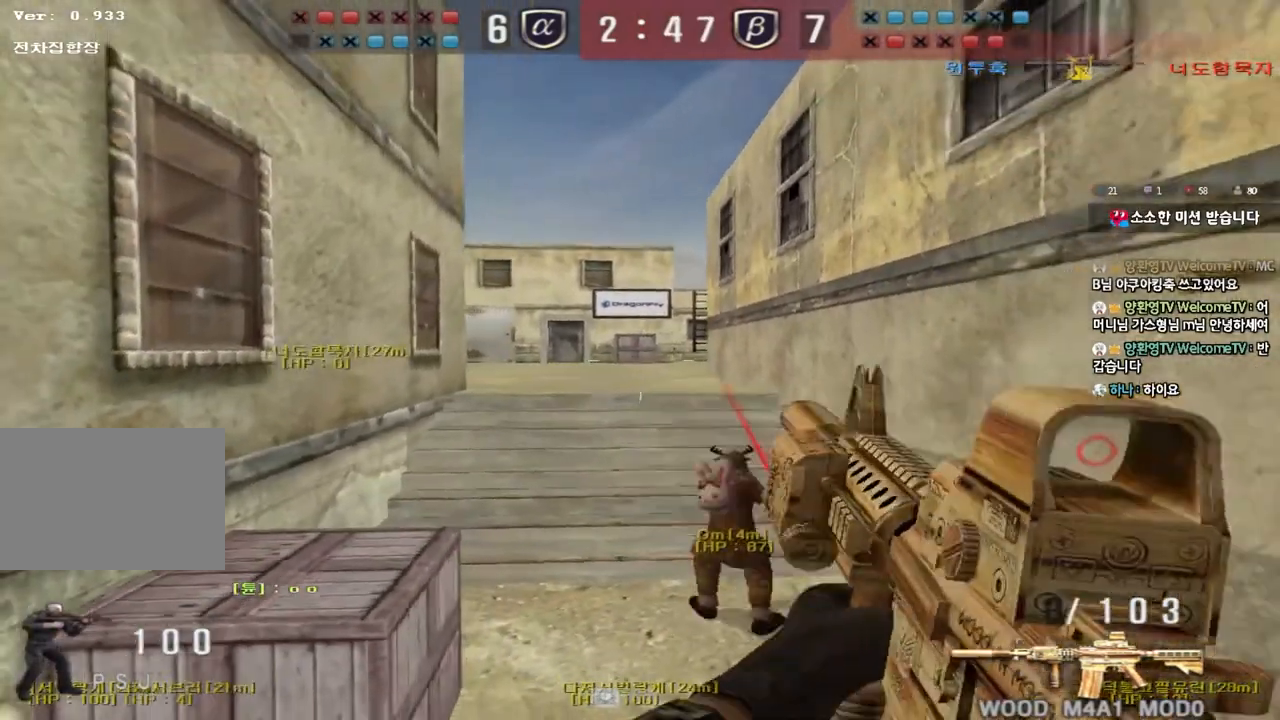
{"keys": ["d", "tab", "w"], "events": [[300, "shift", "up"], [317, "r", "down"], [367, "w", "down"], [400, "r", "up"], [483, "d", "down"], [483, "tab", "down"]]}
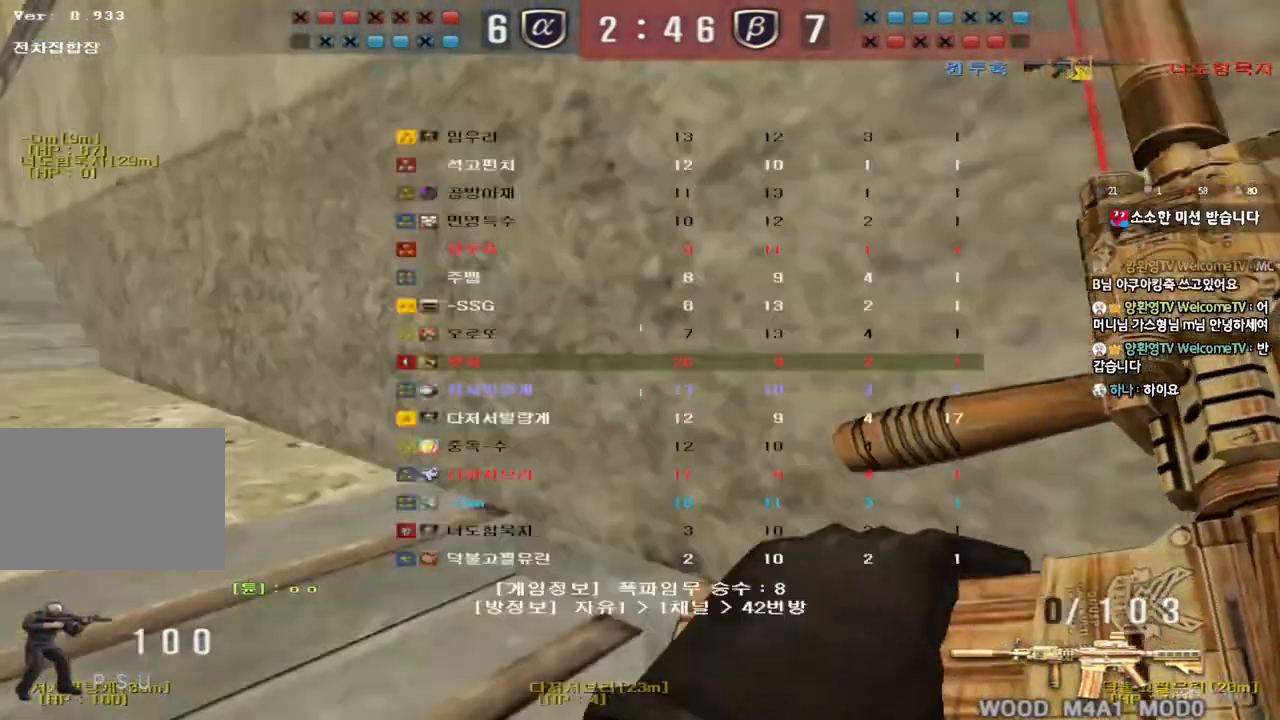
{"keys": ["a", "w"], "events": [[250, "ctrl", "down"], [250, "d", "up"], [250, "w", "up"], [267, "tab", "up"], [367, "ctrl", "up"], [383, "w", "down"], [400, "a", "down"]]}
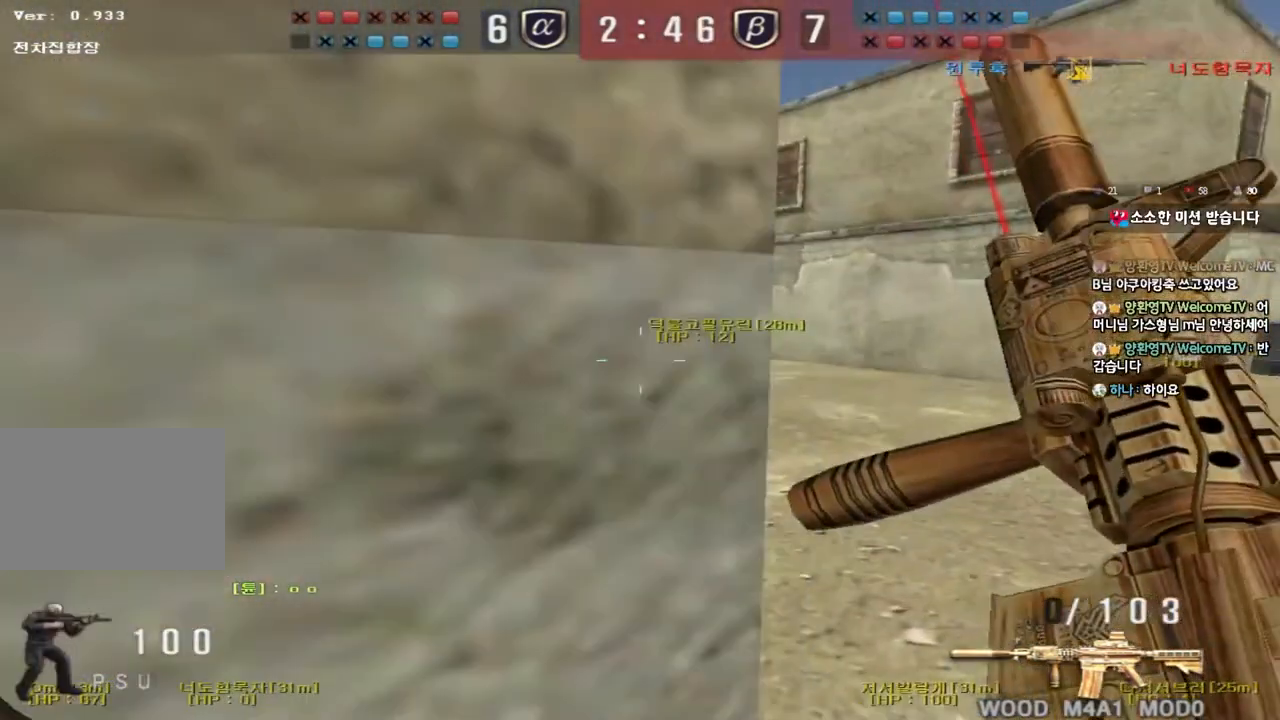
{"keys": ["a", "shift", "w"], "events": [[50, "shift", "down"], [67, "a", "up"], [100, "w", "up"], [133, "d", "down"], [133, "w", "down"], [283, "d", "up"], [317, "shift", "up"], [433, "a", "down"], [450, "shift", "down"]]}
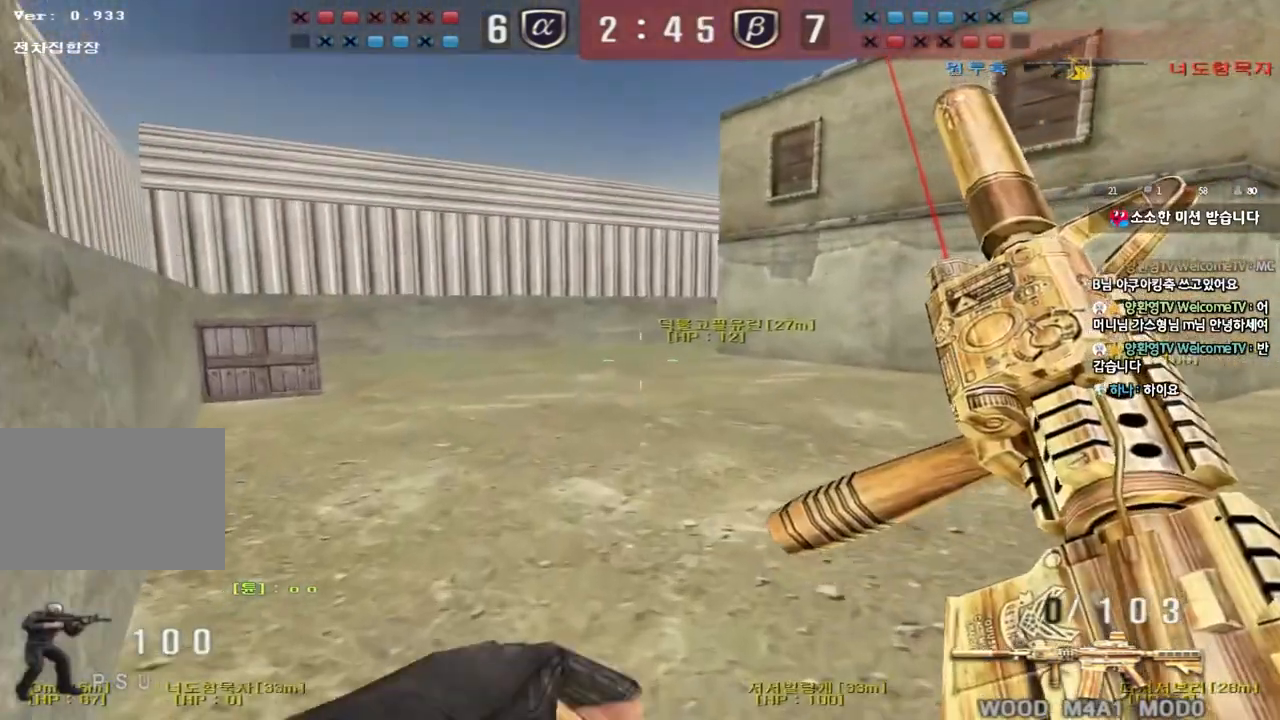
{"keys": ["shift"], "events": [[117, "a", "up"], [117, "w", "up"]]}
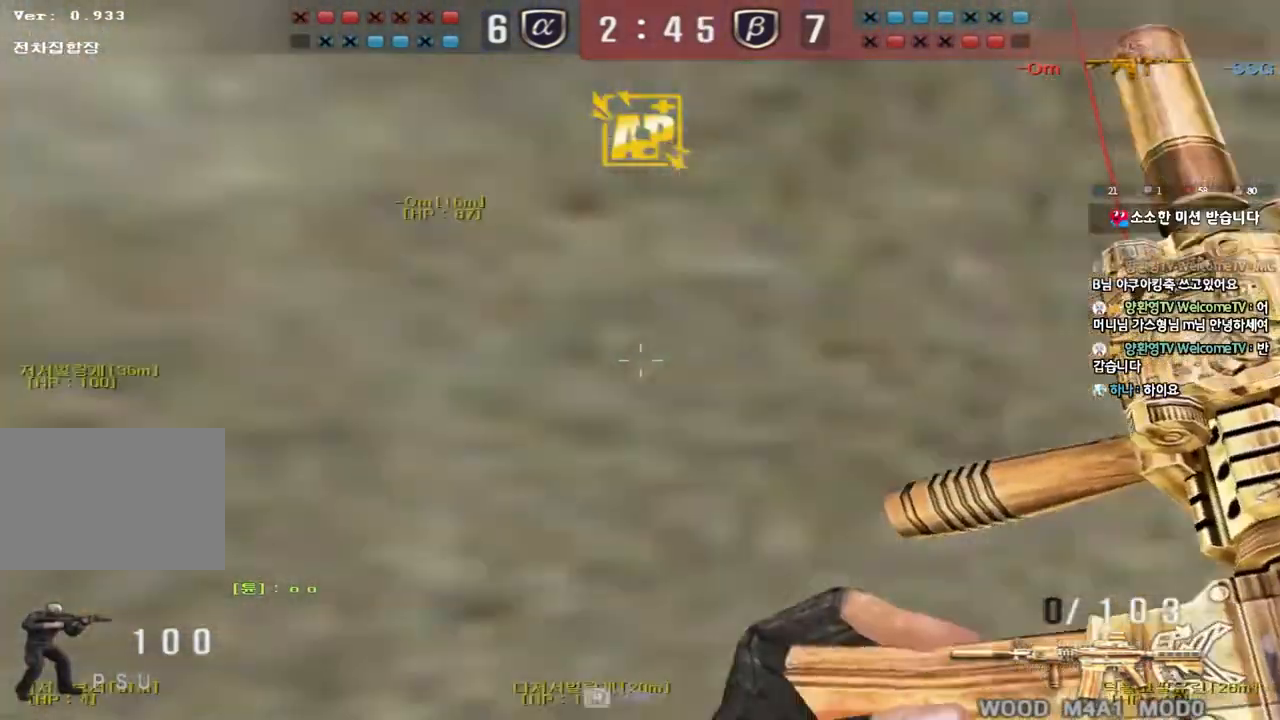
{"keys": ["shift"], "events": [[100, "a", "down"], [117, "w", "down"], [317, "w", "up"], [333, "a", "up"]]}
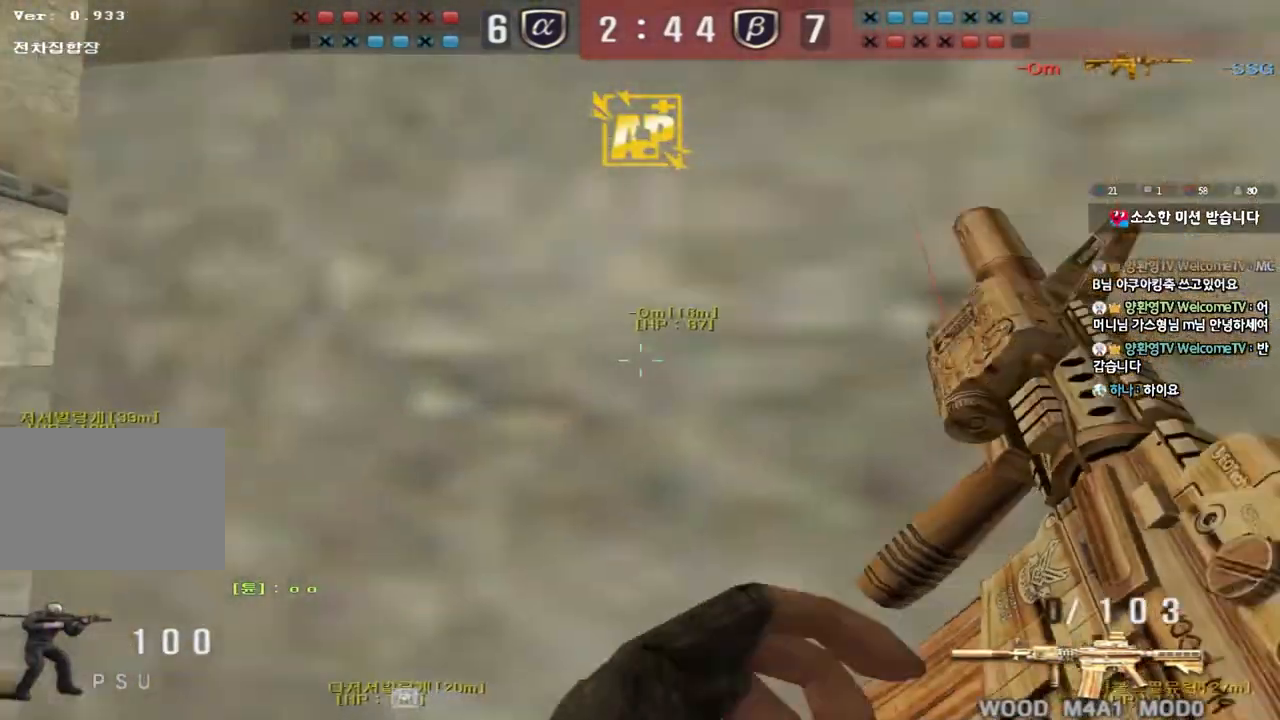
{"keys": ["shift"], "events": [[33, "a", "down"], [50, "w", "down"], [117, "w", "up"], [217, "a", "up"], [300, "d", "down"], [450, "d", "up"]]}
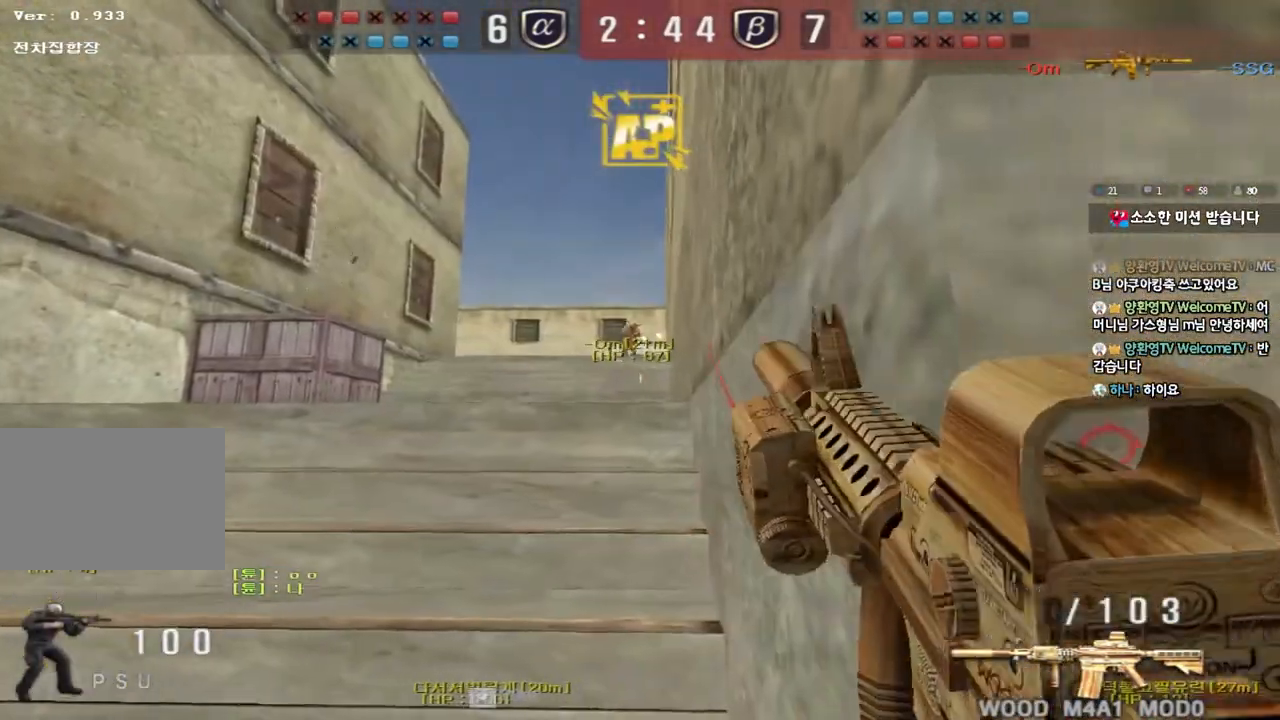
{"keys": ["d", "shift"], "events": [[217, "d", "down"], [300, "d", "up"], [483, "d", "down"]]}
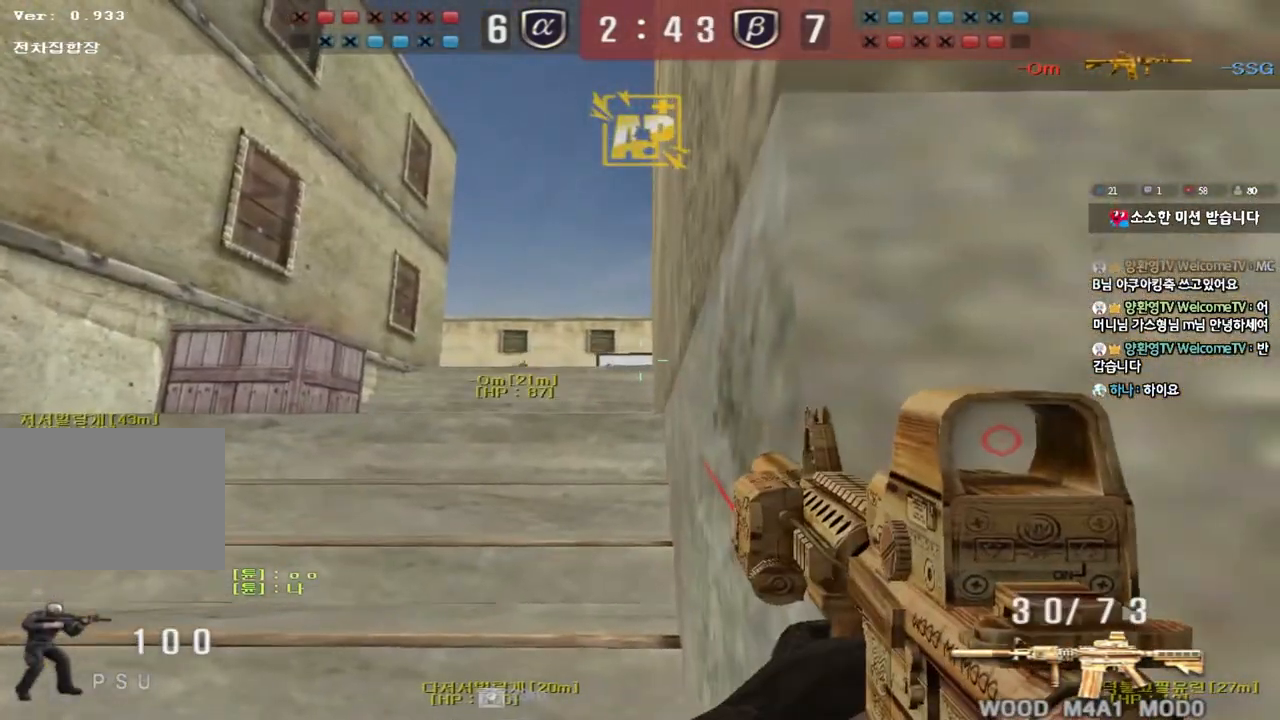
{"keys": ["w"], "events": [[50, "d", "up"], [217, "d", "down"], [267, "d", "up"], [283, "a", "down"], [283, "w", "down"], [333, "shift", "up"], [483, "a", "up"]]}
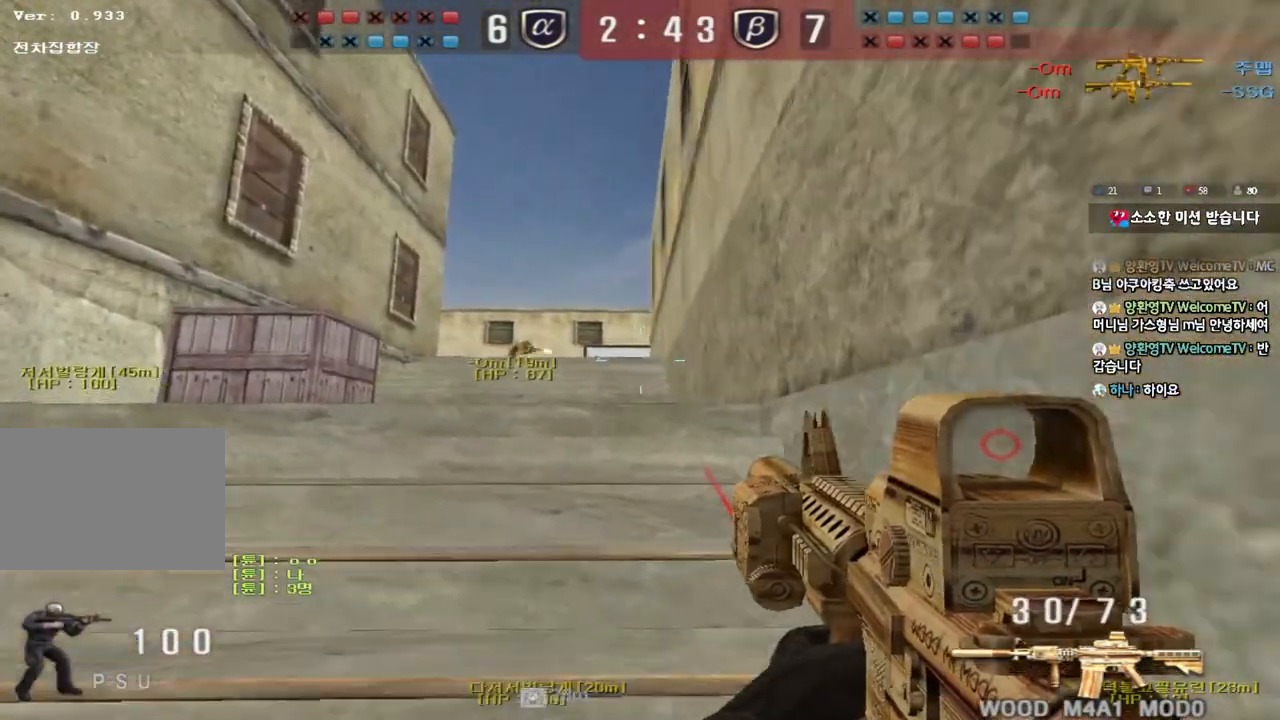
{"keys": ["ctrl"], "events": [[17, "d", "down"], [167, "d", "up"], [183, "a", "down"], [433, "ctrl", "down"], [433, "w", "up"], [467, "a", "up"]]}
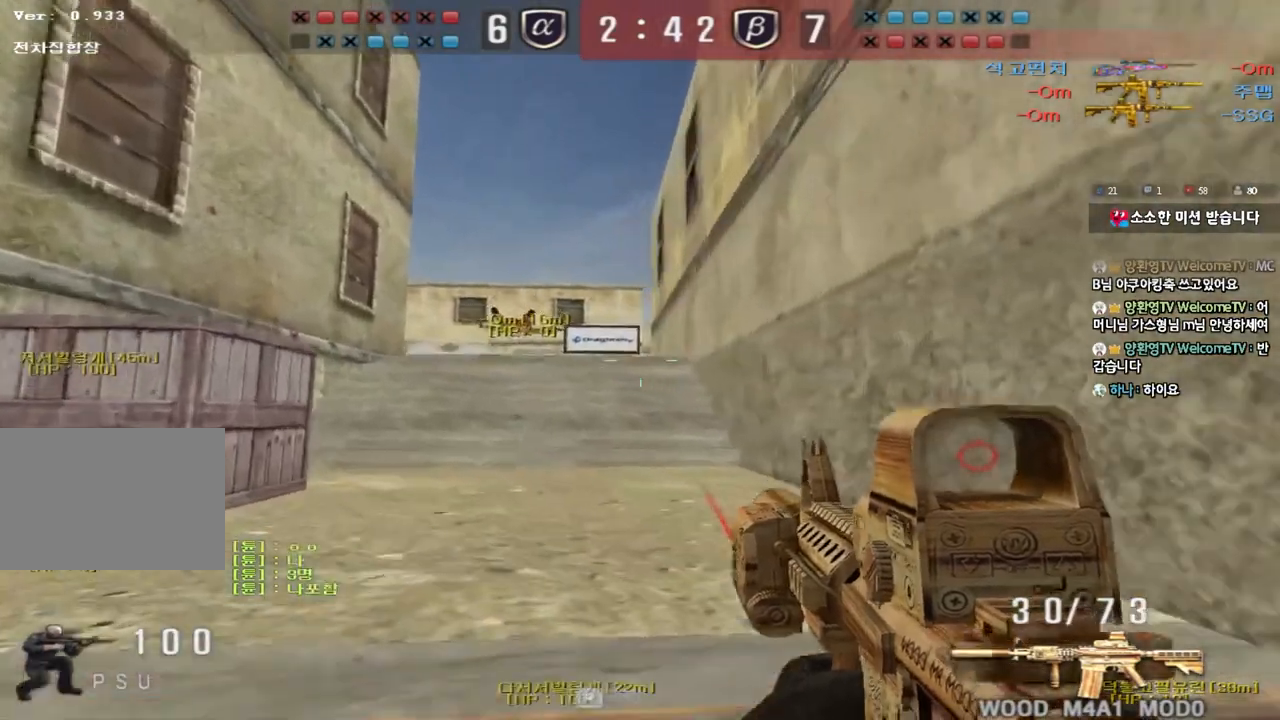
{"keys": ["a", "shift"], "events": [[33, "ctrl", "up"], [50, "w", "down"], [67, "a", "down"], [383, "w", "up"], [483, "shift", "down"]]}
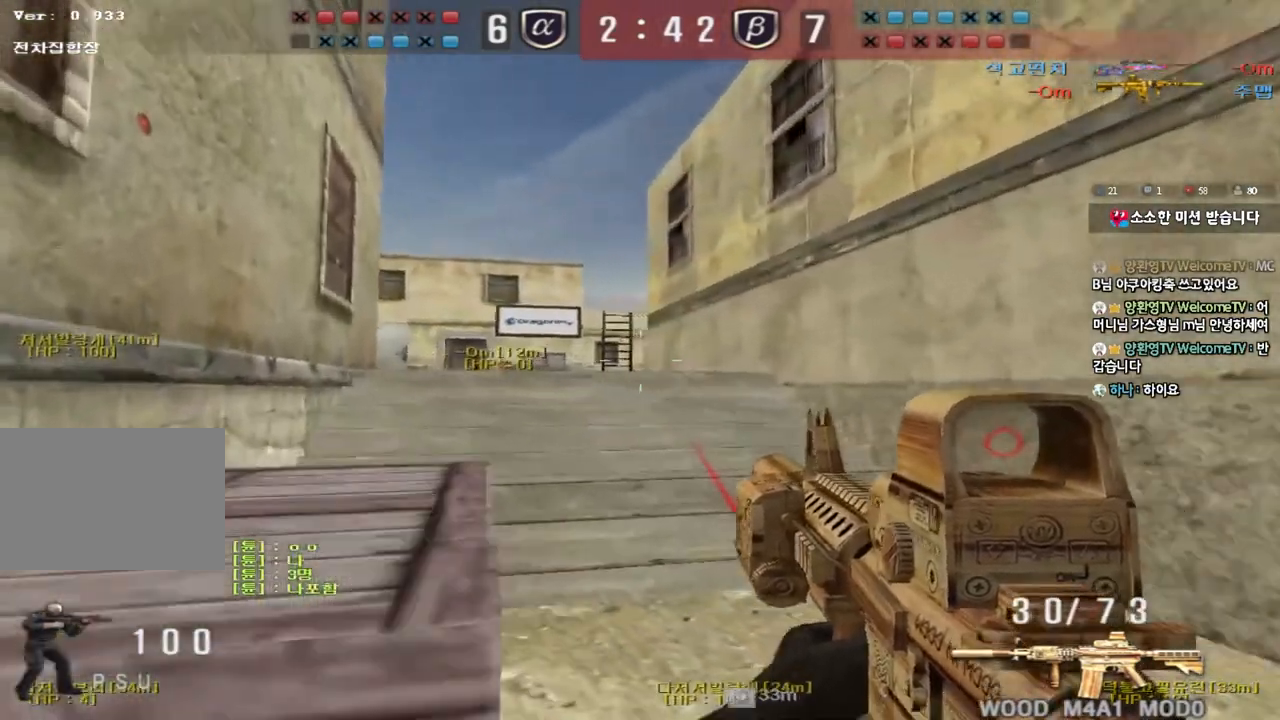
{"keys": ["ctrl"], "events": [[100, "a", "up"], [133, "d", "down"], [133, "w", "down"], [150, "shift", "up"], [417, "ctrl", "down"], [433, "d", "up"], [433, "w", "up"]]}
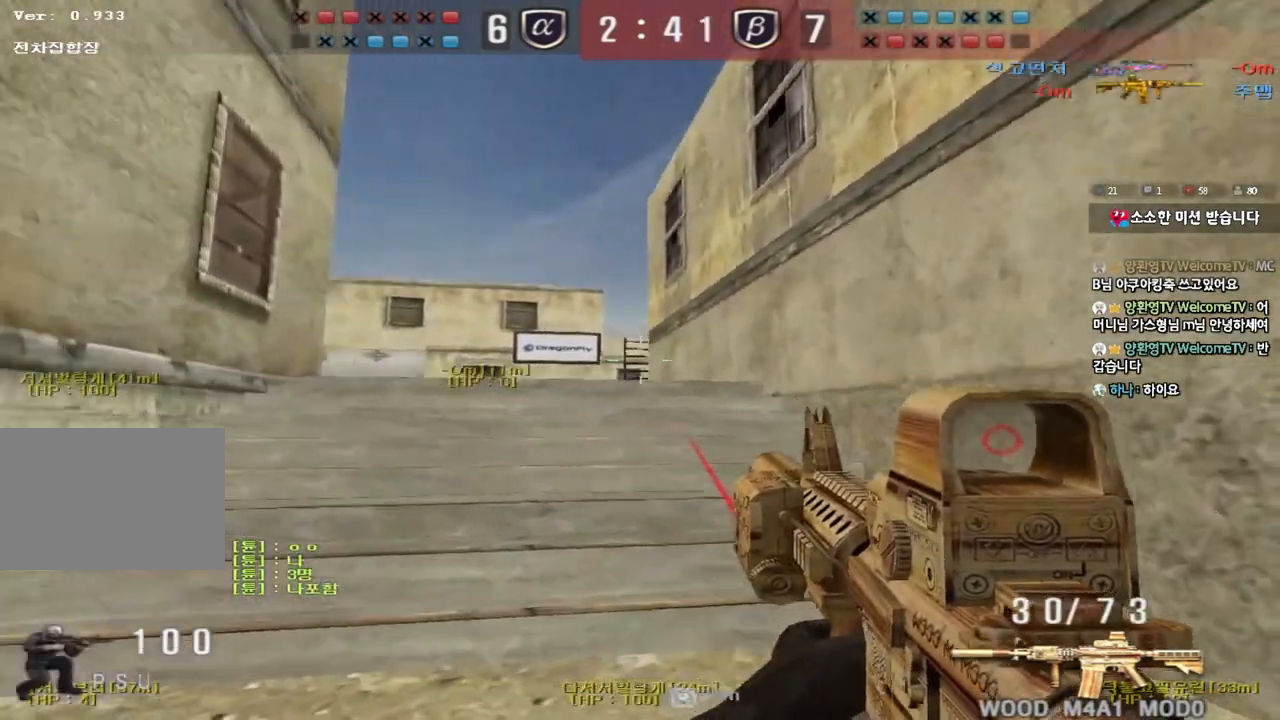
{"keys": ["a", "w"], "events": [[33, "ctrl", "up"], [33, "d", "down"], [33, "w", "down"], [283, "ctrl", "down"], [283, "d", "up"], [283, "w", "up"], [383, "a", "down"], [383, "w", "down"], [400, "ctrl", "up"]]}
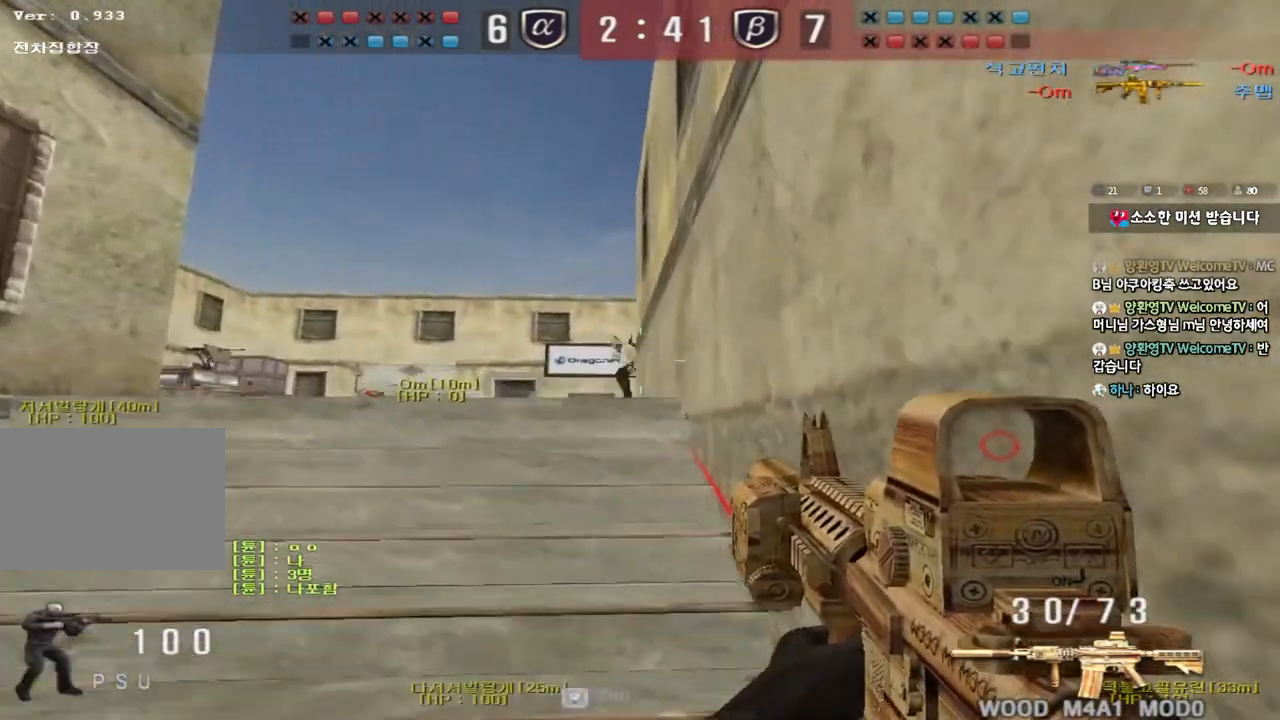
{"keys": ["a", "ctrl", "s"], "events": [[167, "w", "up"], [200, "a", "up"], [200, "ctrl", "down"], [250, "d", "down"], [250, "w", "down"], [267, "ctrl", "up"], [417, "ctrl", "down"], [417, "d", "up"], [450, "w", "up"], [500, "a", "down"], [500, "s", "down"]]}
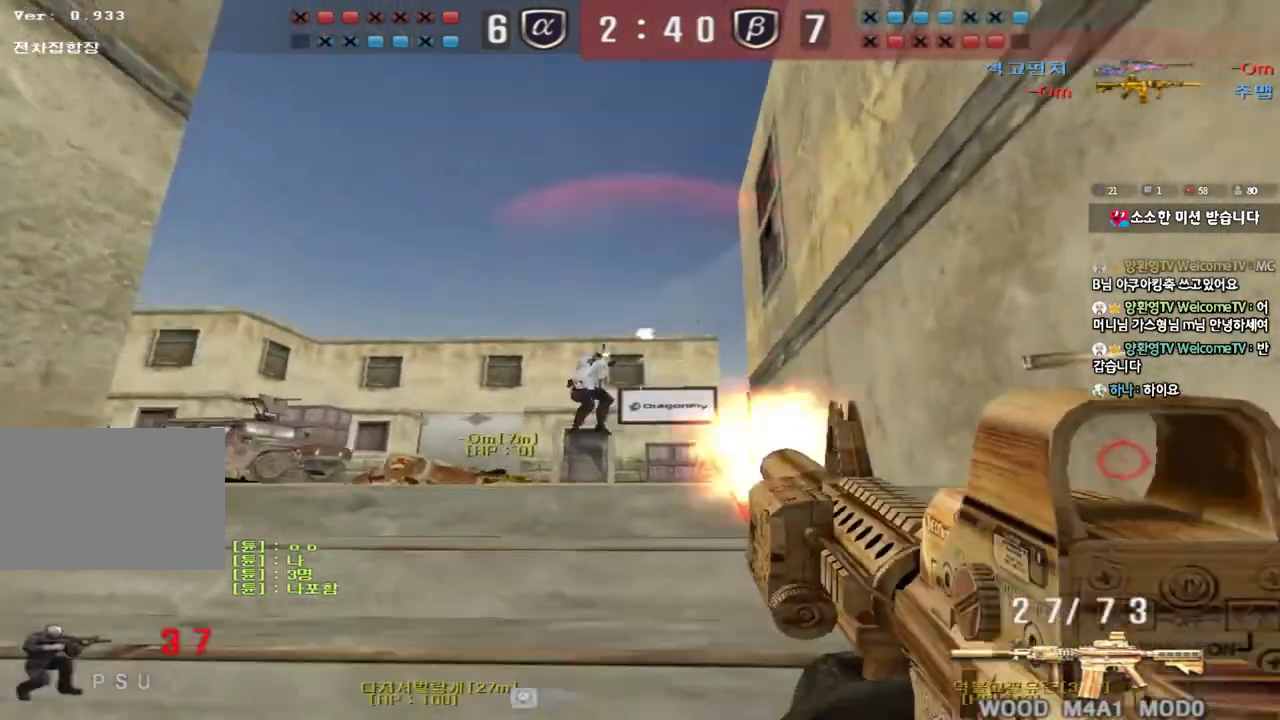
{"keys": ["d", "w"], "events": [[17, "ctrl", "up"], [267, "ctrl", "down"], [267, "s", "up"], [283, "a", "up"], [367, "d", "down"], [367, "w", "down"], [383, "ctrl", "up"]]}
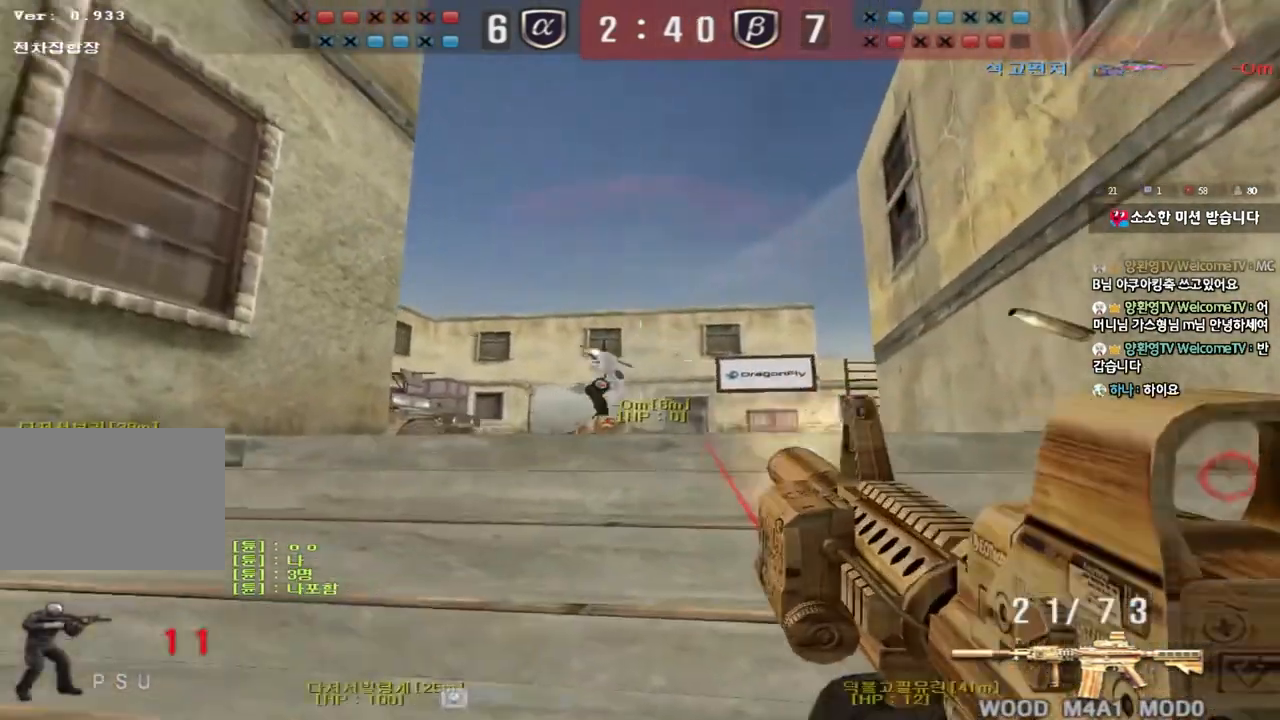
{"keys": ["a", "s"], "events": [[67, "ctrl", "down"], [83, "d", "up"], [83, "w", "up"], [117, "space", "down"], [167, "a", "down"], [167, "s", "down"], [183, "ctrl", "up"], [233, "space", "up"], [300, "ctrl", "down"], [433, "ctrl", "up"]]}
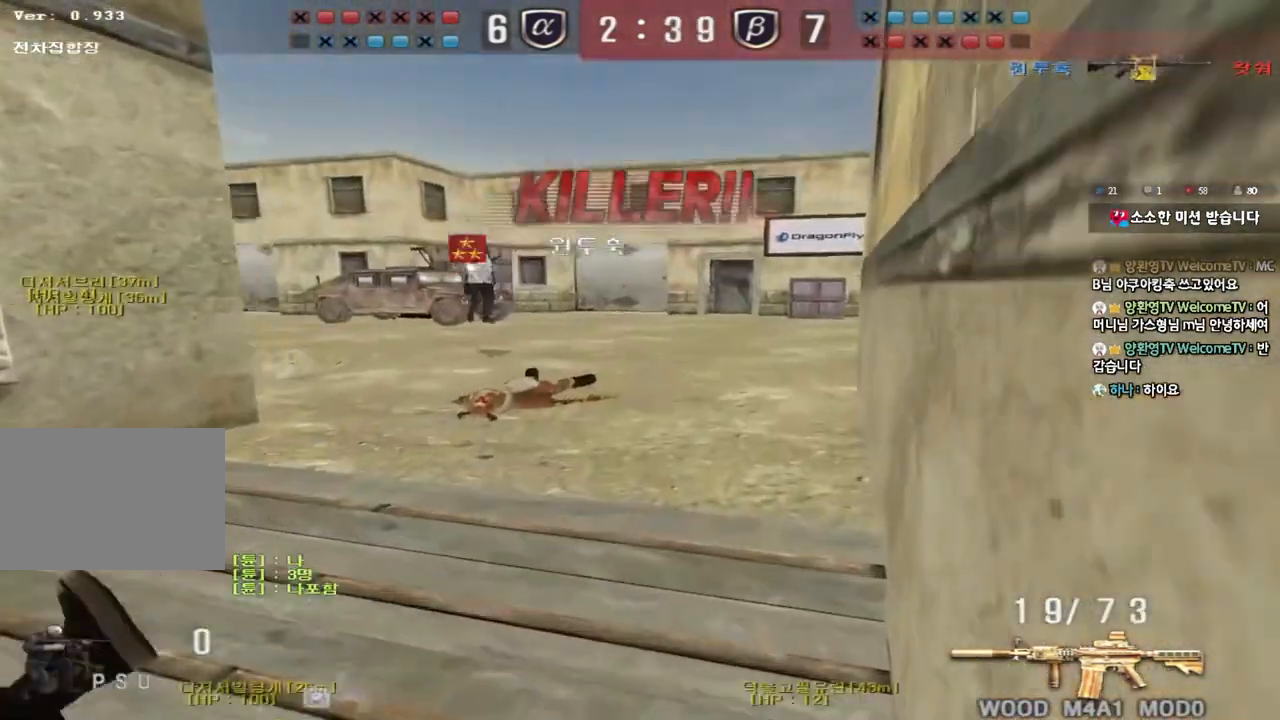
{"keys": ["tab"], "events": [[17, "a", "up"], [17, "s", "up"], [317, "tab", "down"]]}
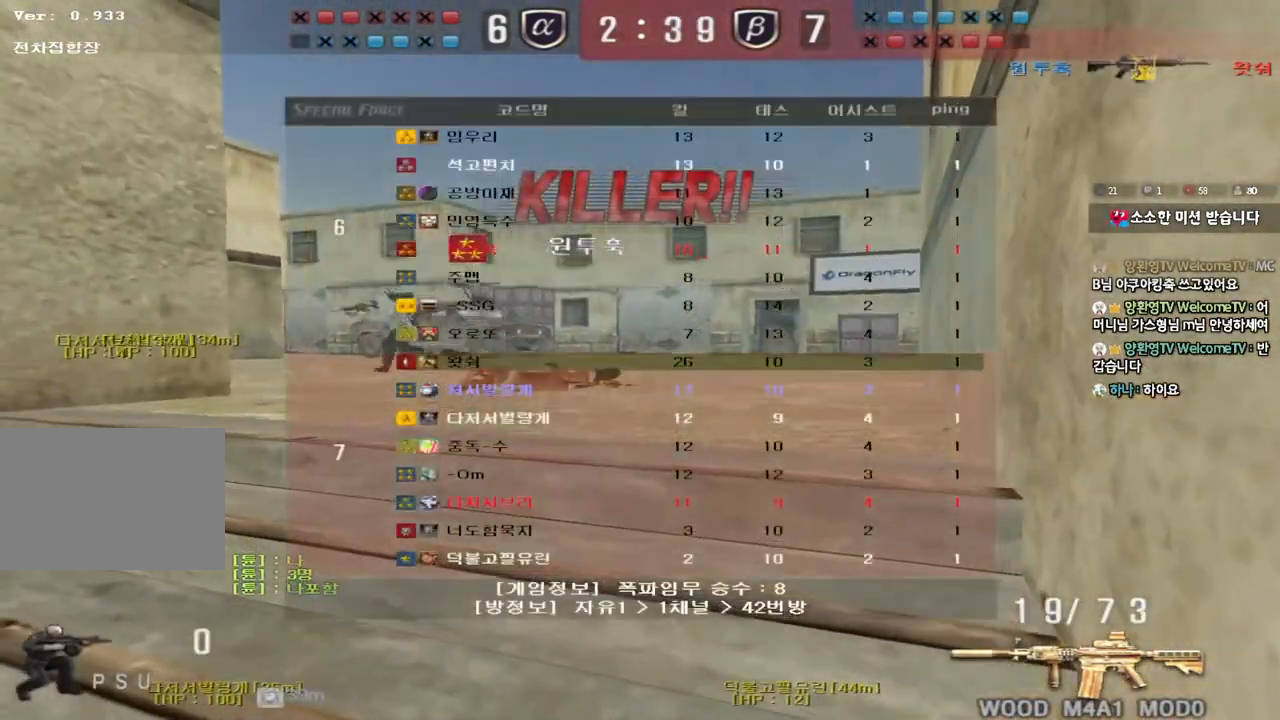
{"keys": ["tab"], "events": []}
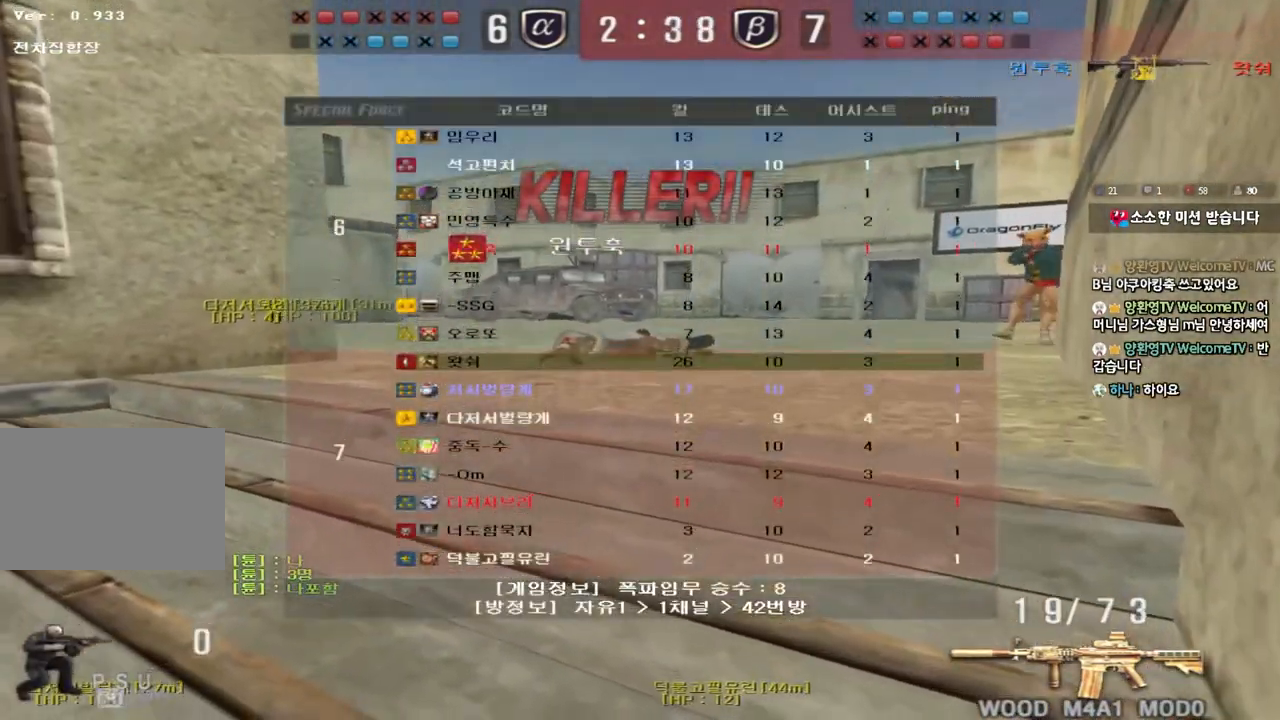
{"keys": ["tab"], "events": [[233, "tab", "up"], [467, "tab", "down"]]}
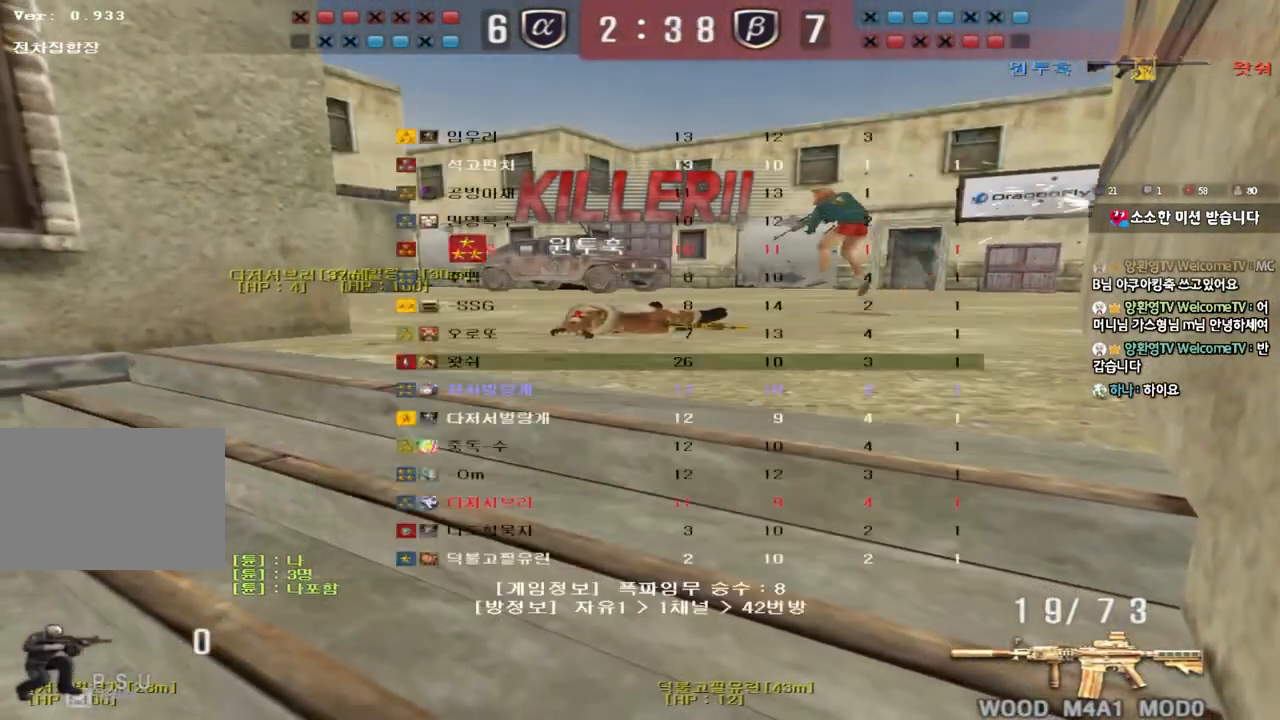
{"keys": ["tab"], "events": []}
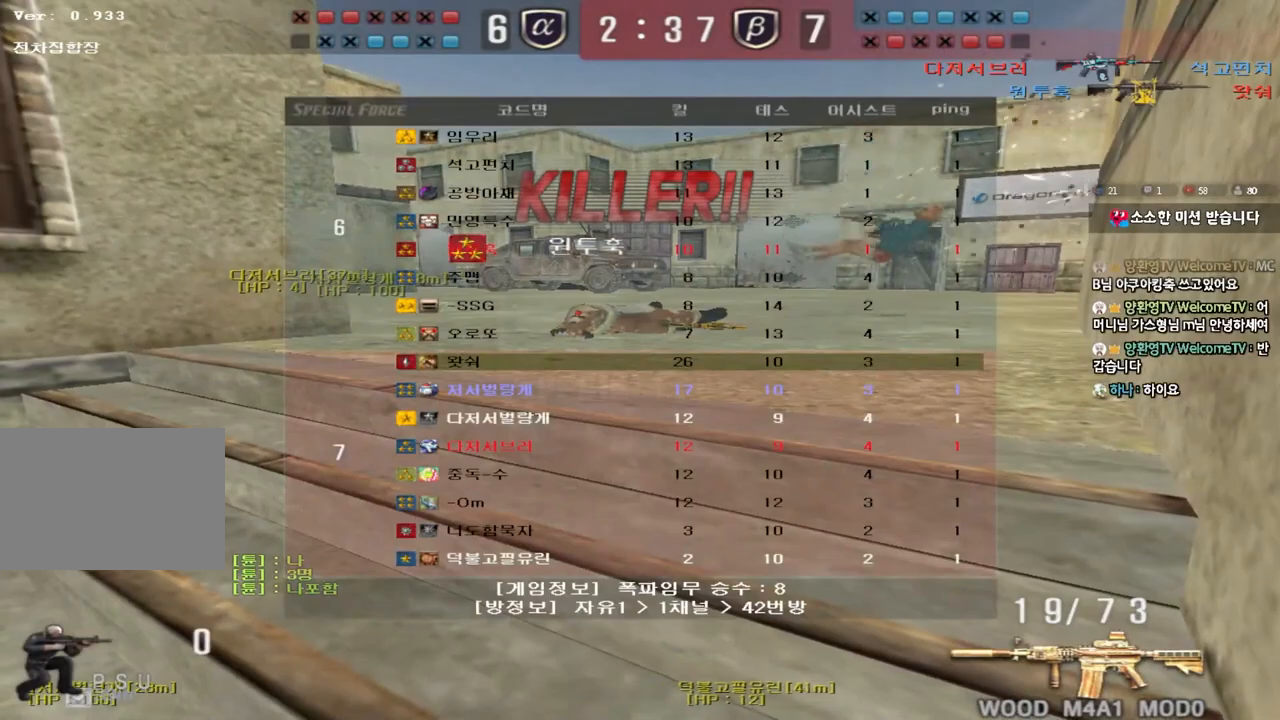
{"keys": [], "events": [[467, "tab", "up"]]}